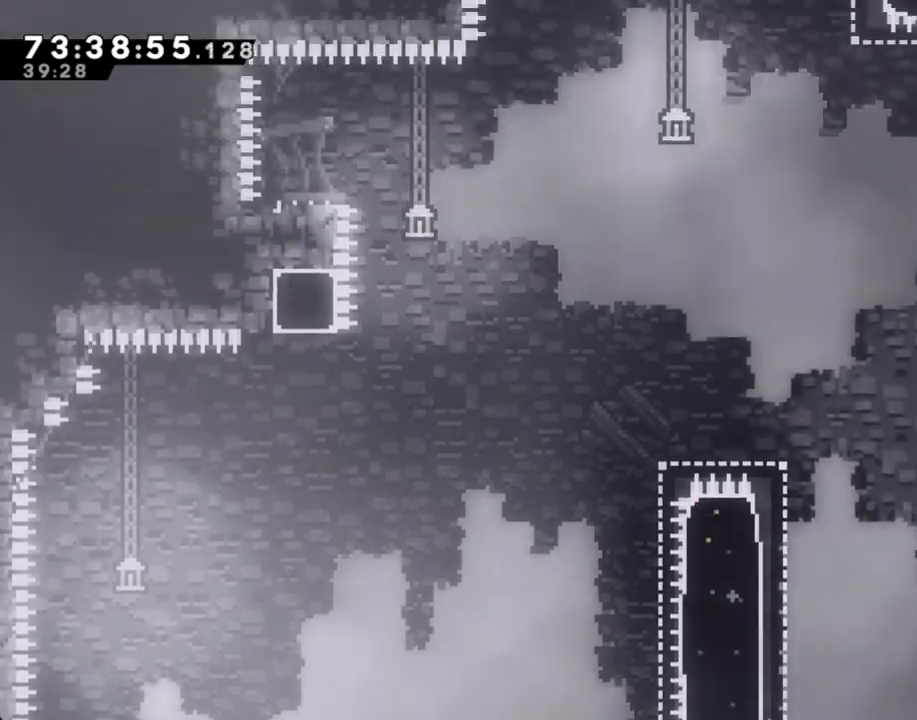
Gameplay with a controller (Nintendo layout); each line is a JSON object with the inputs held at the frame after it. "events" lists button and stick changes between this image and that frame as [ms after this image, input, new state], when the widget could be followed in between. Not read: L1 L3 R1 R3.
{"buttons": [], "left_stick": "left", "right_stick": "center", "events": [[335, "left_stick", "center"], [352, "A", "up"], [402, "left_stick", "down"], [469, "left_stick", "left"]]}
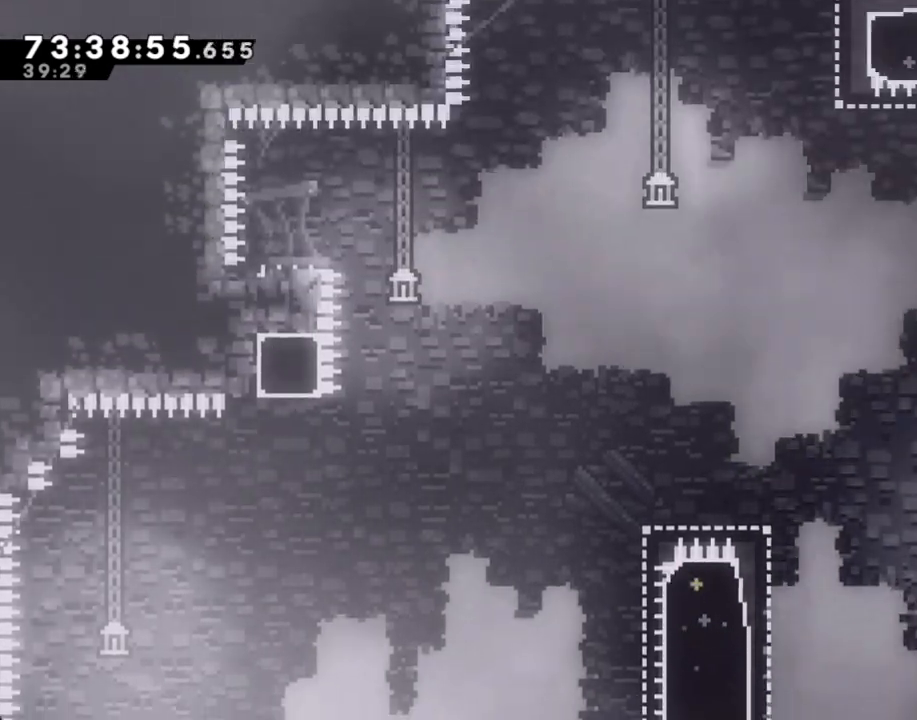
{"buttons": [], "left_stick": "left", "right_stick": "center", "events": [[151, "A", "down"], [419, "A", "up"]]}
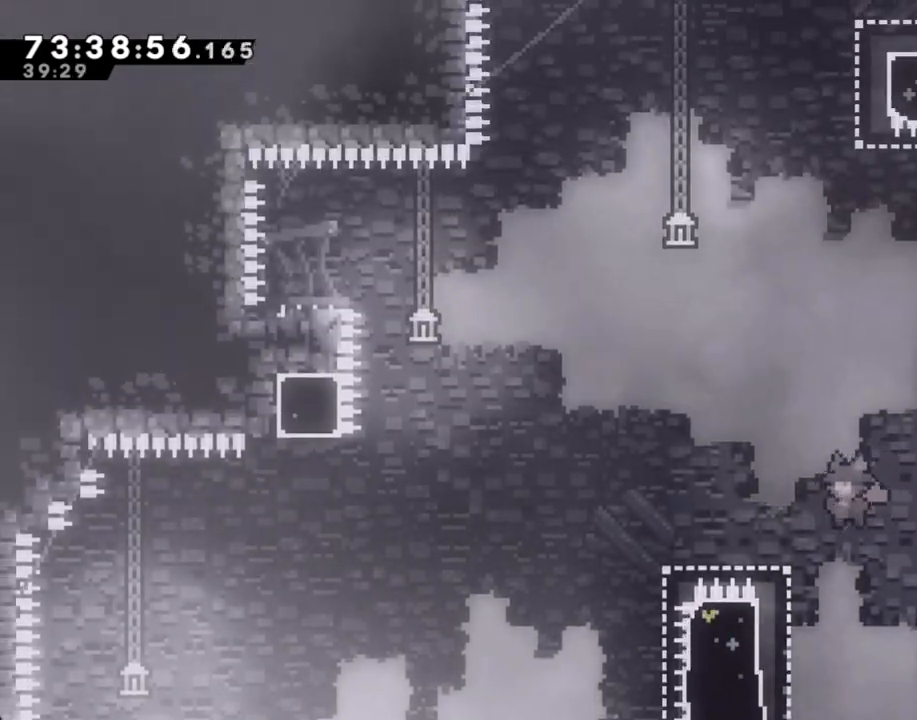
{"buttons": ["R2"], "left_stick": "up", "right_stick": "center", "events": [[184, "R2", "down"], [251, "left_stick", "up-left"], [351, "left_stick", "up"]]}
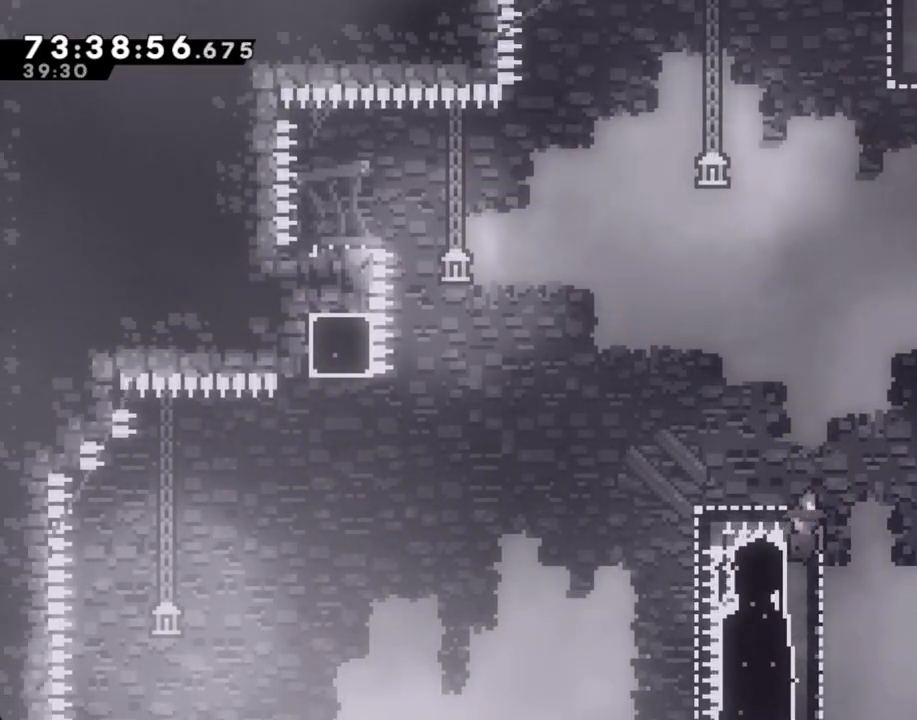
{"buttons": ["A", "R2"], "left_stick": "left", "right_stick": "center"}
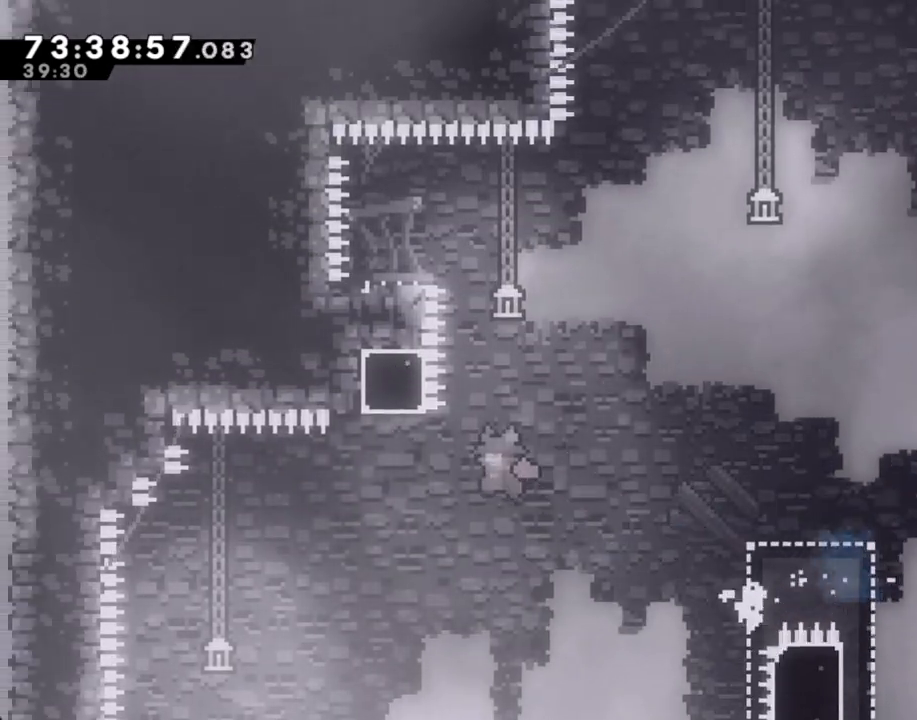
{"buttons": ["A", "R2"], "left_stick": "left", "right_stick": "center", "events": [[151, "A", "up"], [235, "X", "down"], [235, "left_stick", "up-right"], [385, "X", "up"], [469, "A", "down"], [469, "left_stick", "left"]]}
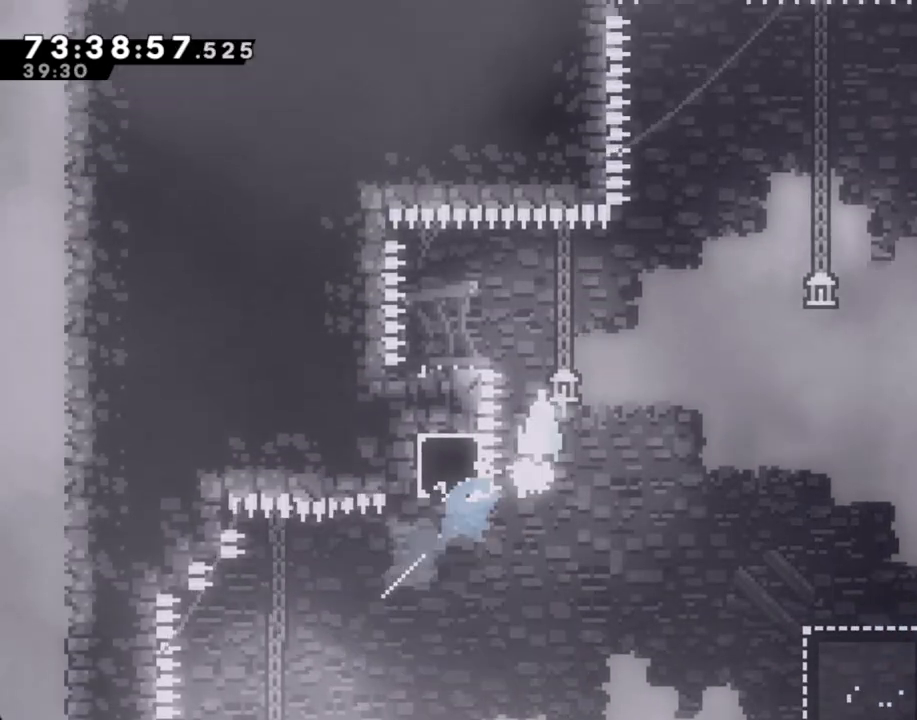
{"buttons": ["X"], "left_stick": "left", "right_stick": "center"}
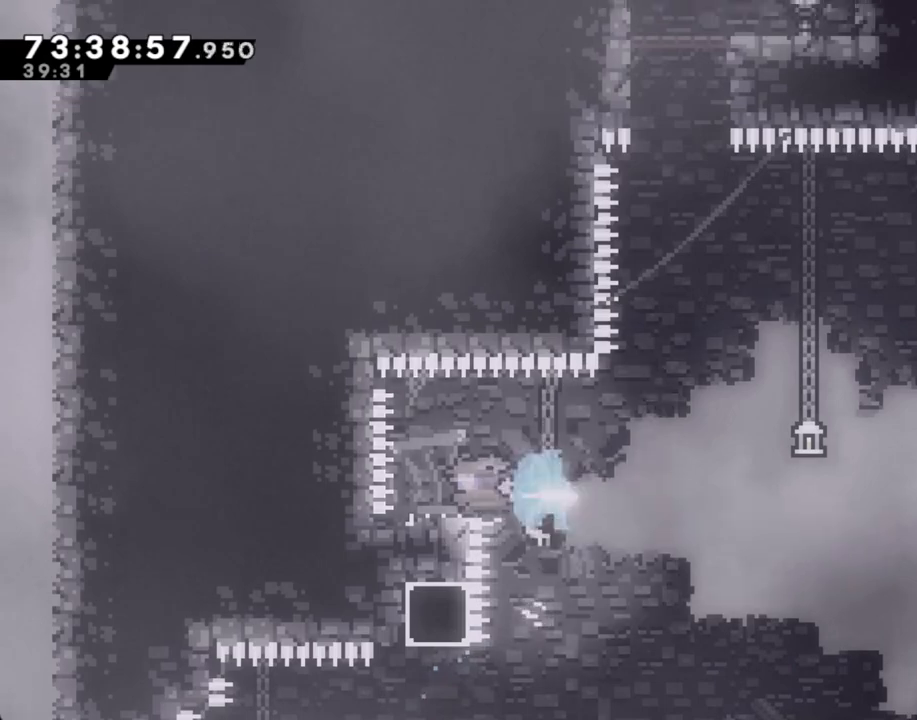
{"buttons": [], "left_stick": "up-right", "right_stick": "center", "events": [[17, "X", "up"], [34, "left_stick", "right"], [67, "A", "down"], [235, "left_stick", "up-right"], [453, "A", "up"]]}
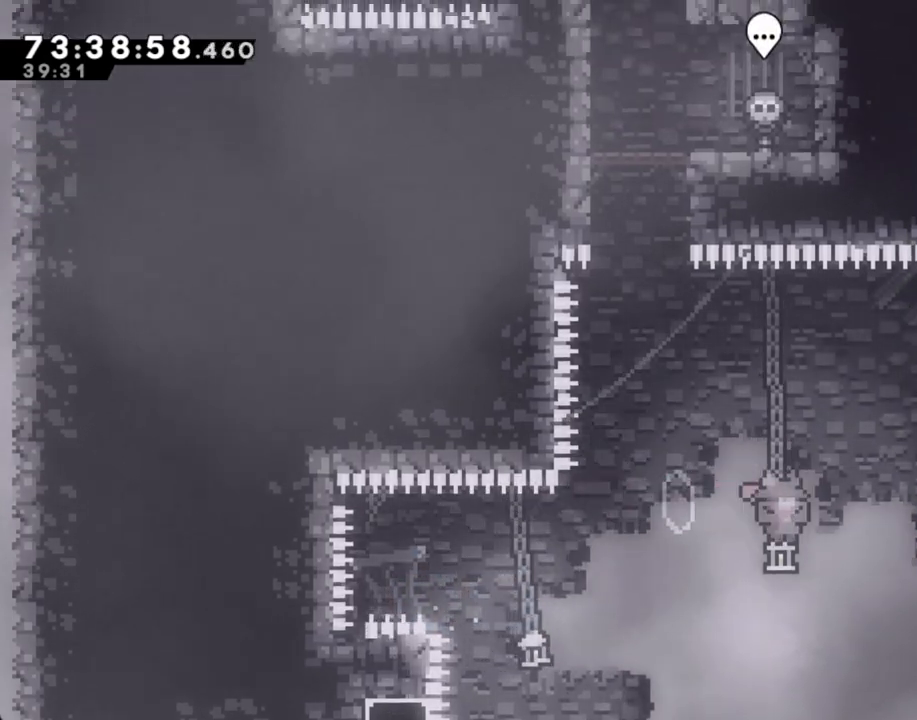
{"buttons": ["A"], "left_stick": "right", "right_stick": "center", "events": [[50, "X", "down"], [301, "X", "up"], [352, "left_stick", "center"], [452, "A", "down"], [486, "left_stick", "right"]]}
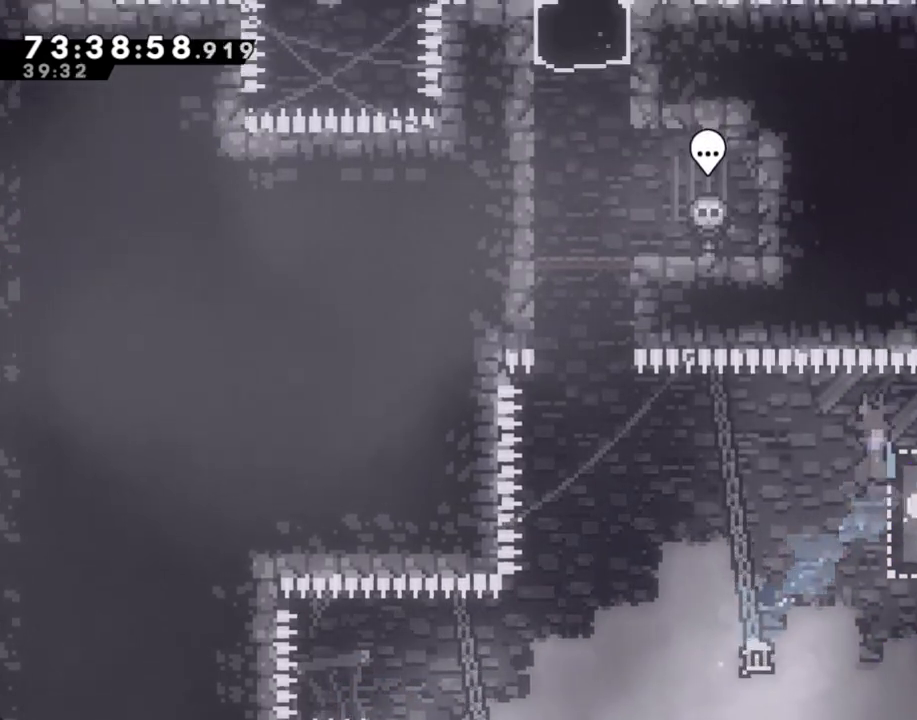
{"buttons": [], "left_stick": "right", "right_stick": "center", "events": [[318, "A", "up"]]}
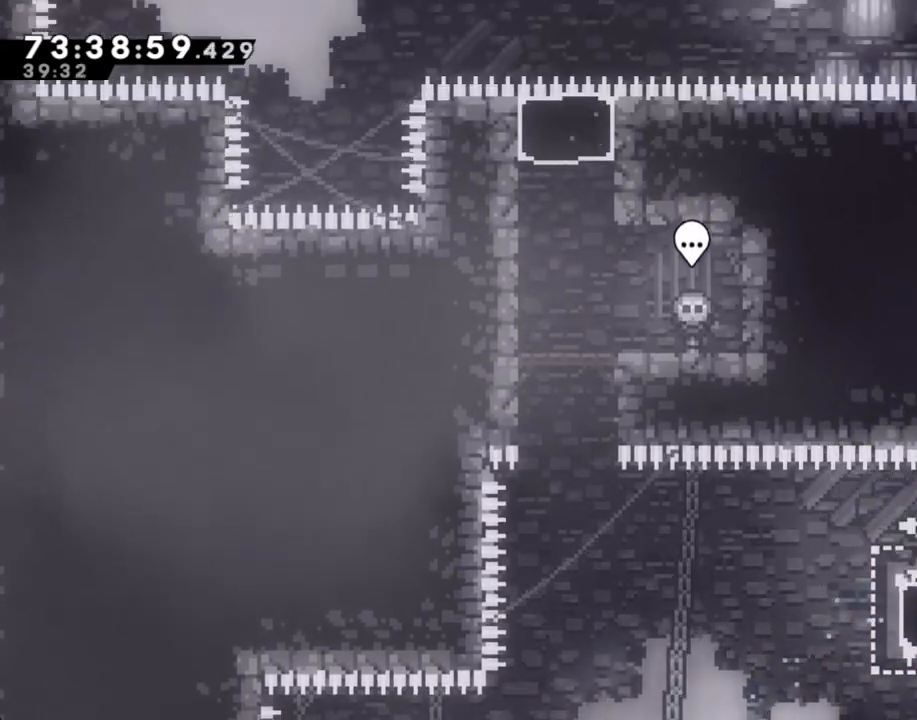
{"buttons": ["A"], "left_stick": "left", "right_stick": "center", "events": [[34, "left_stick", "down"], [84, "X", "down"], [151, "left_stick", "down-left"], [201, "X", "up"], [251, "A", "down"], [285, "left_stick", "left"]]}
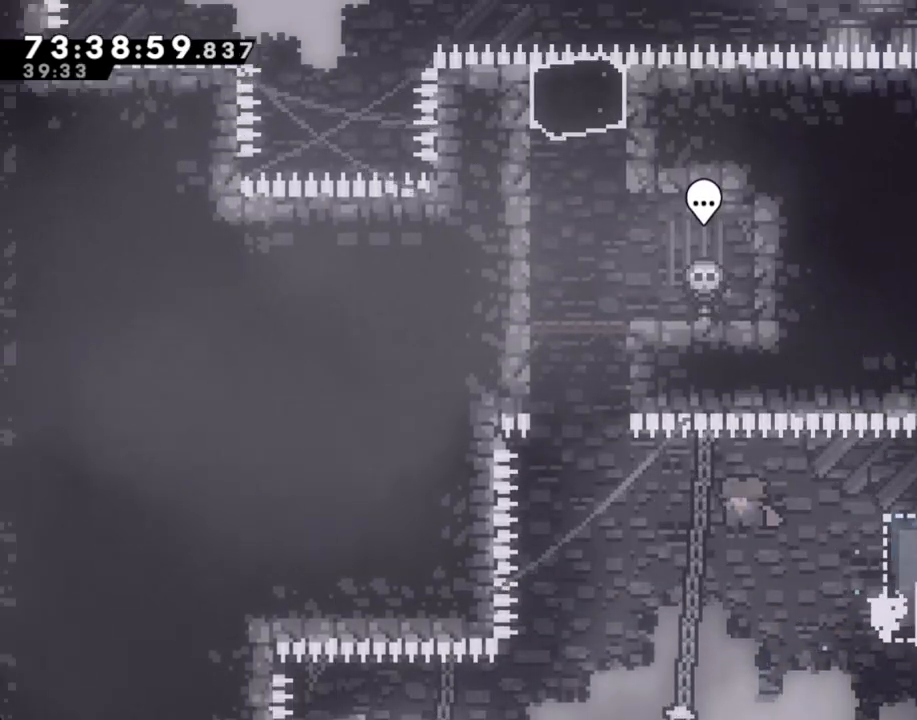
{"buttons": [], "left_stick": "up-left", "right_stick": "center", "events": [[67, "left_stick", "up-left"], [84, "A", "up"], [134, "X", "down"], [385, "X", "up"]]}
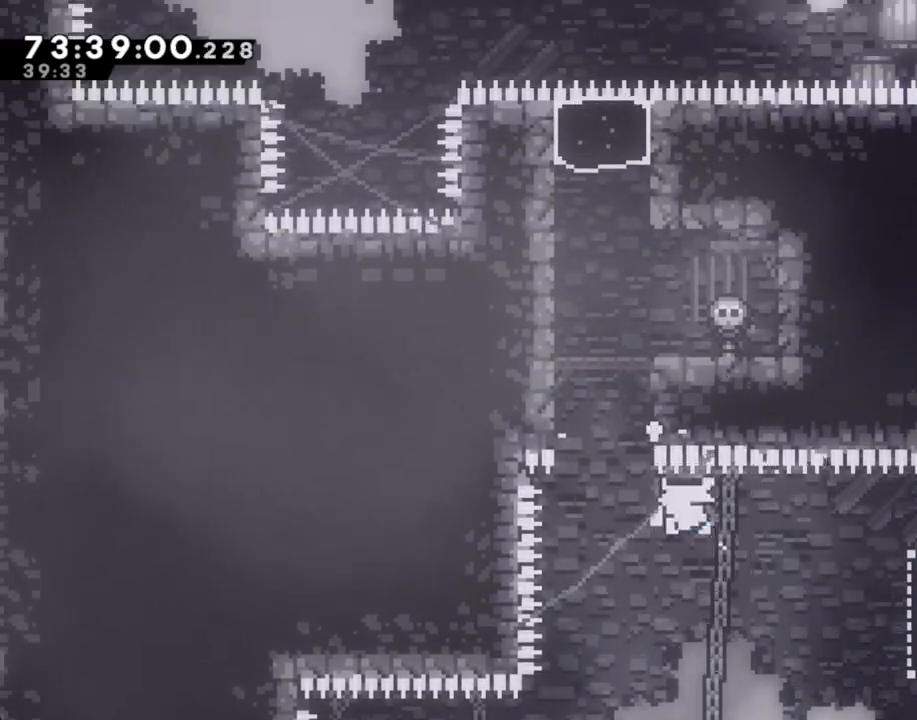
{"buttons": [], "left_stick": "center", "right_stick": "center", "events": [[150, "A", "down"], [217, "left_stick", "center"], [301, "A", "up"]]}
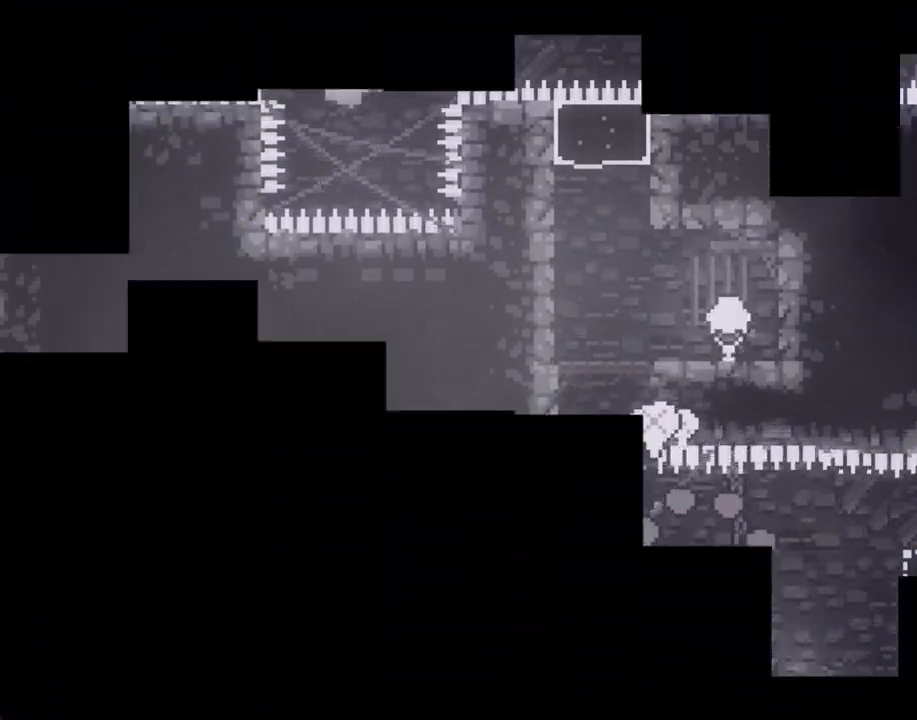
{"buttons": [], "left_stick": "center", "right_stick": "center", "events": []}
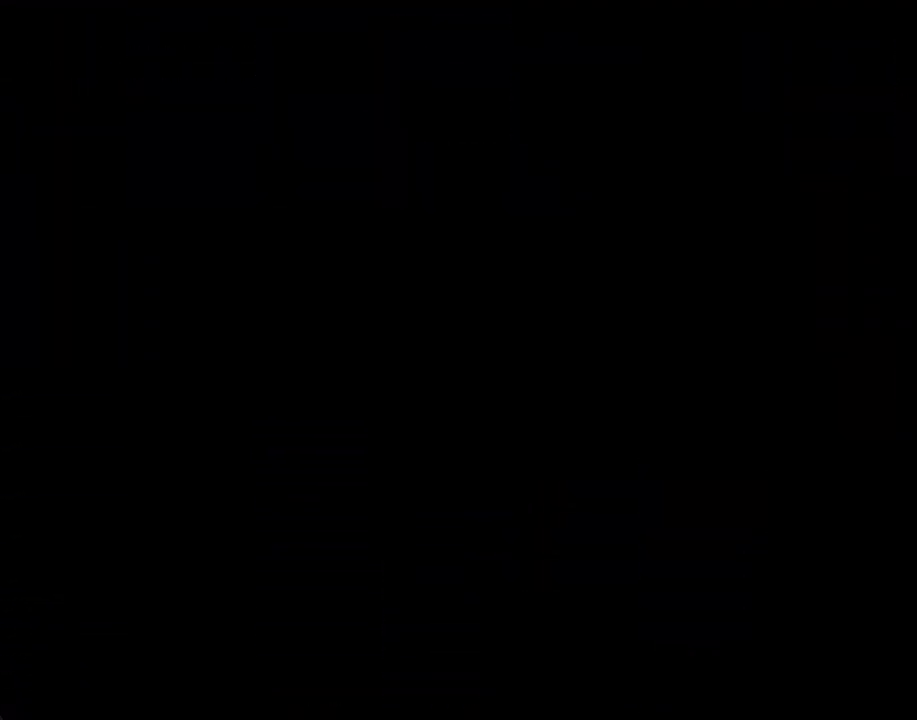
{"buttons": ["A"], "left_stick": "left", "right_stick": "center", "events": [[435, "left_stick", "left"], [469, "A", "down"]]}
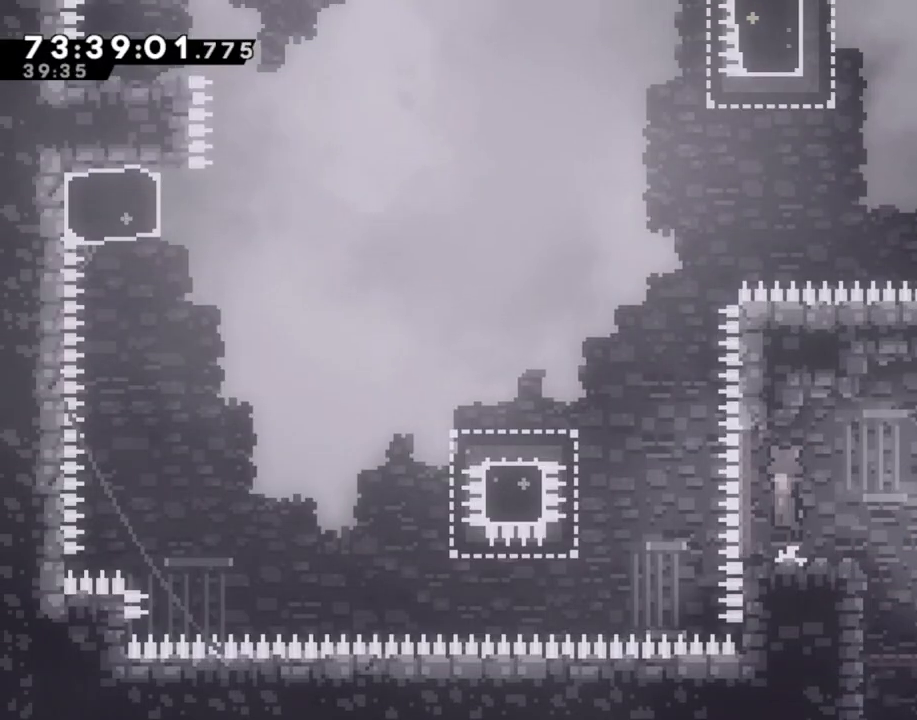
{"buttons": ["A"], "left_stick": "left", "right_stick": "center", "events": [[185, "A", "up"], [252, "X", "down"], [386, "X", "up"], [470, "A", "down"]]}
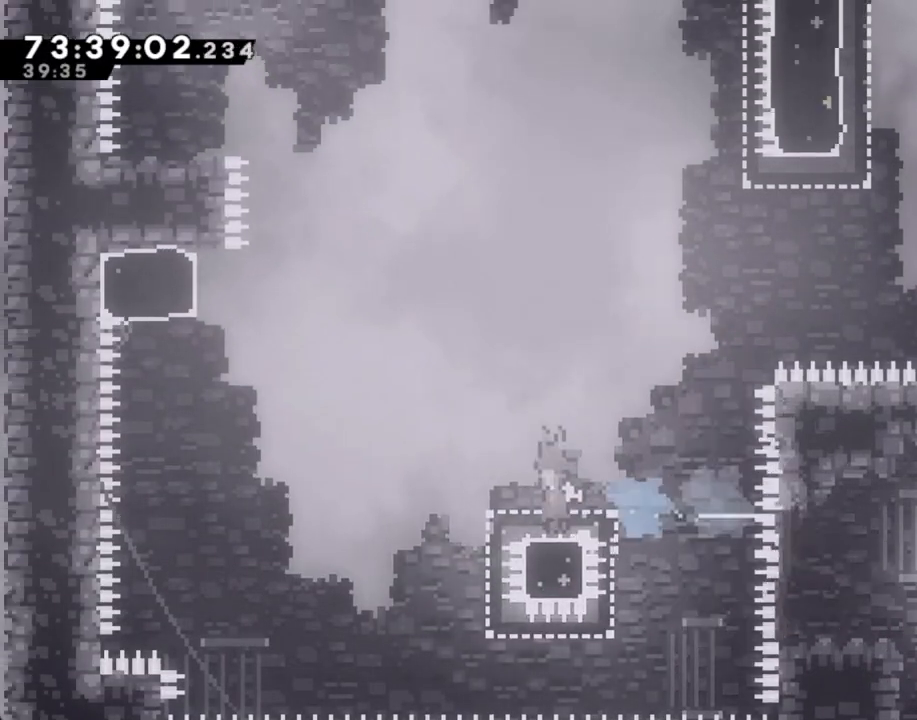
{"buttons": ["X"], "left_stick": "up", "right_stick": "center", "events": [[318, "A", "up"], [402, "X", "down"], [402, "left_stick", "up"]]}
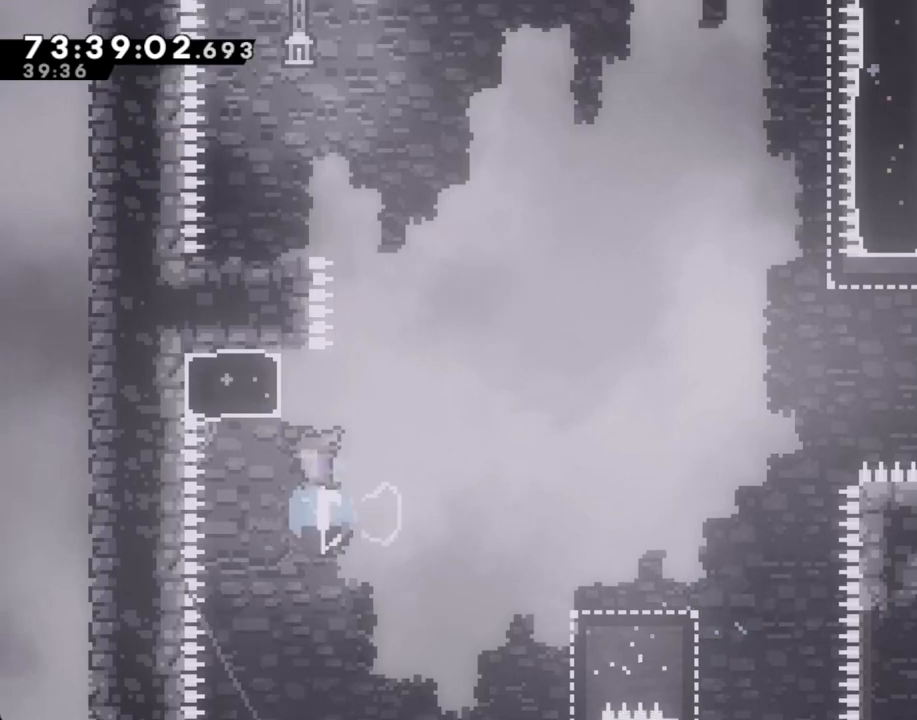
{"buttons": ["A"], "left_stick": "left", "right_stick": "center", "events": [[33, "X", "up"], [100, "A", "down"], [100, "left_stick", "left"]]}
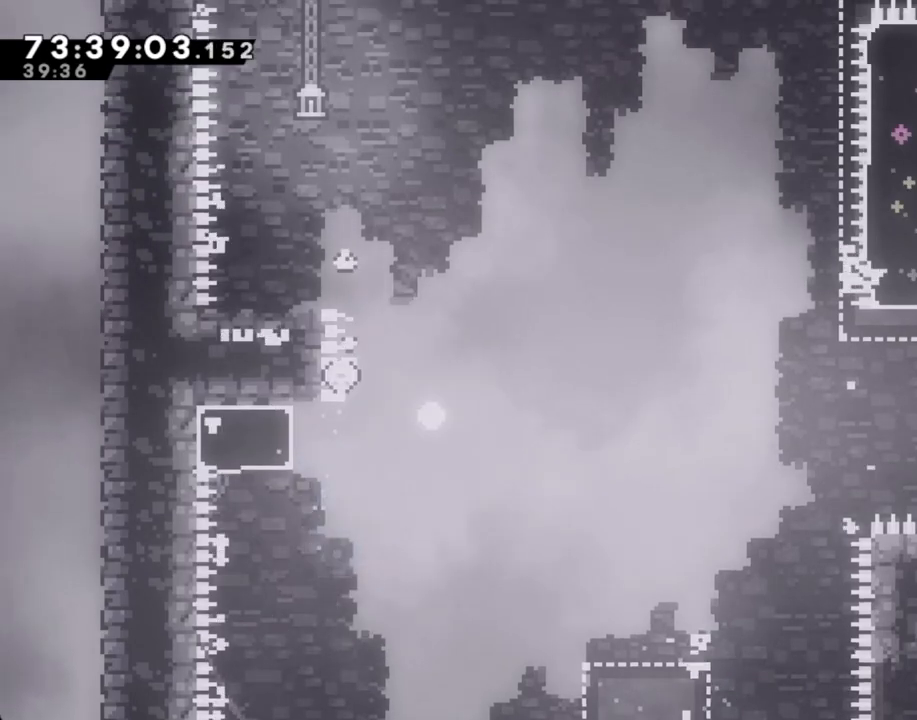
{"buttons": [], "left_stick": "center", "right_stick": "center", "events": [[67, "A", "up"], [134, "A", "down"], [167, "left_stick", "center"], [268, "A", "up"]]}
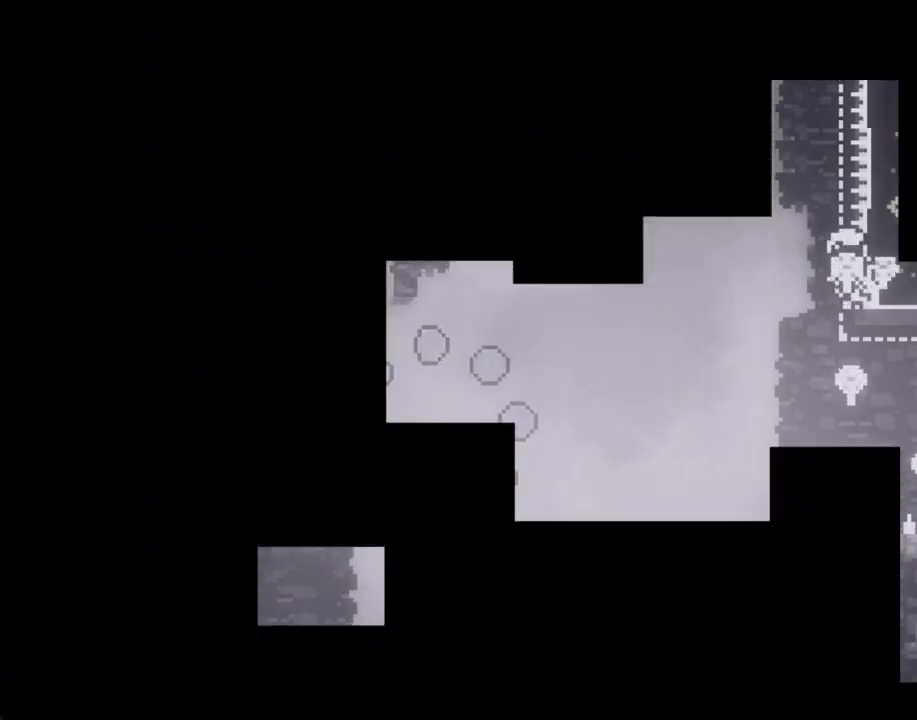
{"buttons": [], "left_stick": "center", "right_stick": "center", "events": []}
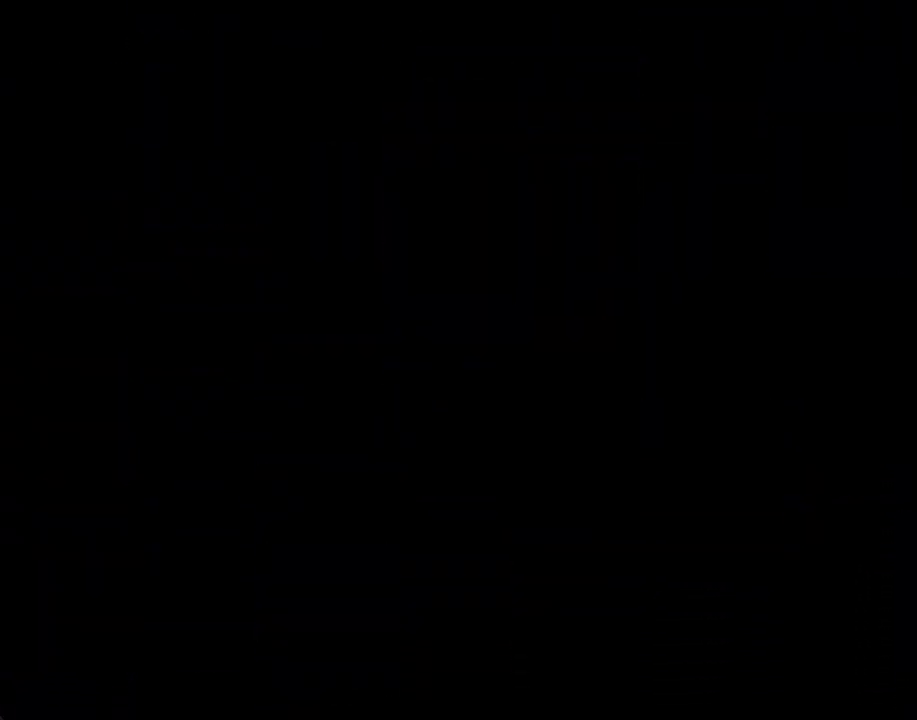
{"buttons": ["A"], "left_stick": "left", "right_stick": "center", "events": [[218, "left_stick", "left"], [368, "A", "down"]]}
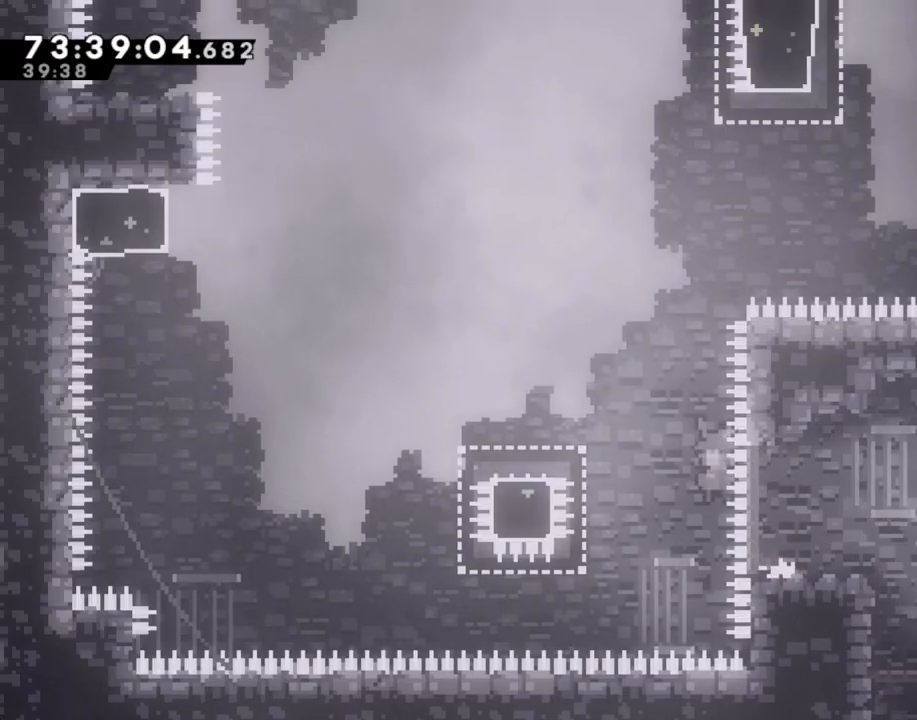
{"buttons": ["A"], "left_stick": "left", "right_stick": "center", "events": [[134, "A", "up"], [202, "X", "down"], [336, "X", "up"], [403, "A", "down"]]}
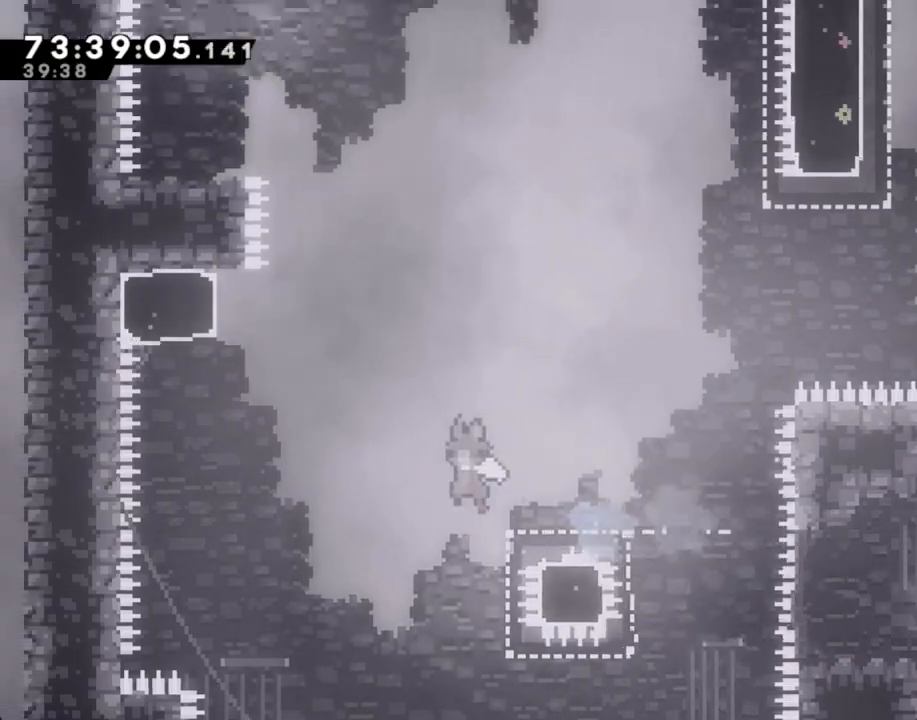
{"buttons": [], "left_stick": "up", "right_stick": "center", "events": [[251, "A", "up"], [318, "left_stick", "up"], [335, "X", "down"], [469, "X", "up"]]}
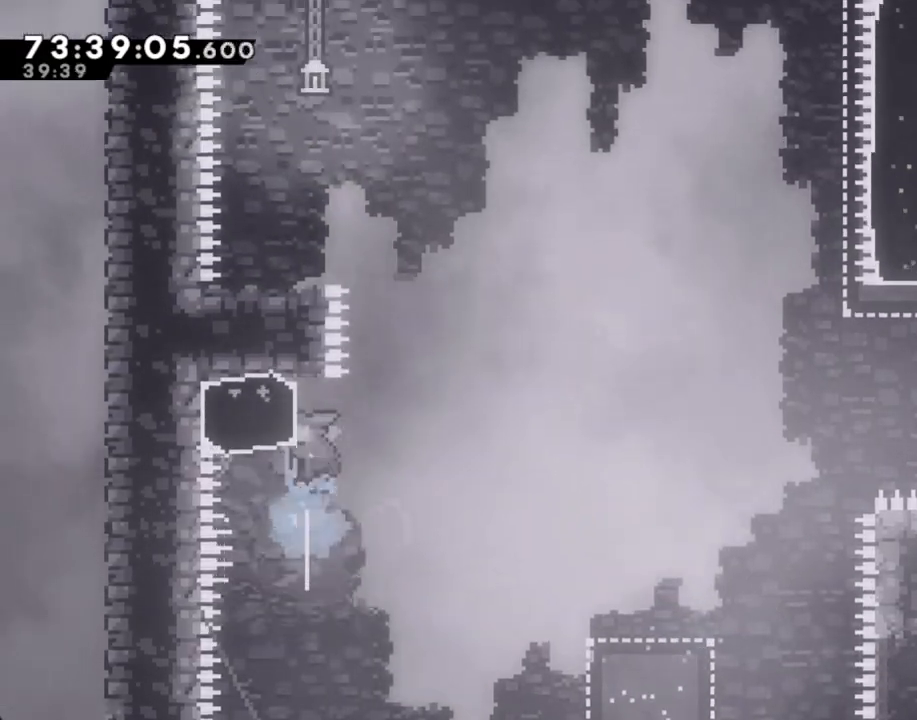
{"buttons": ["A"], "left_stick": "left", "right_stick": "center", "events": [[33, "A", "down"], [33, "left_stick", "left"]]}
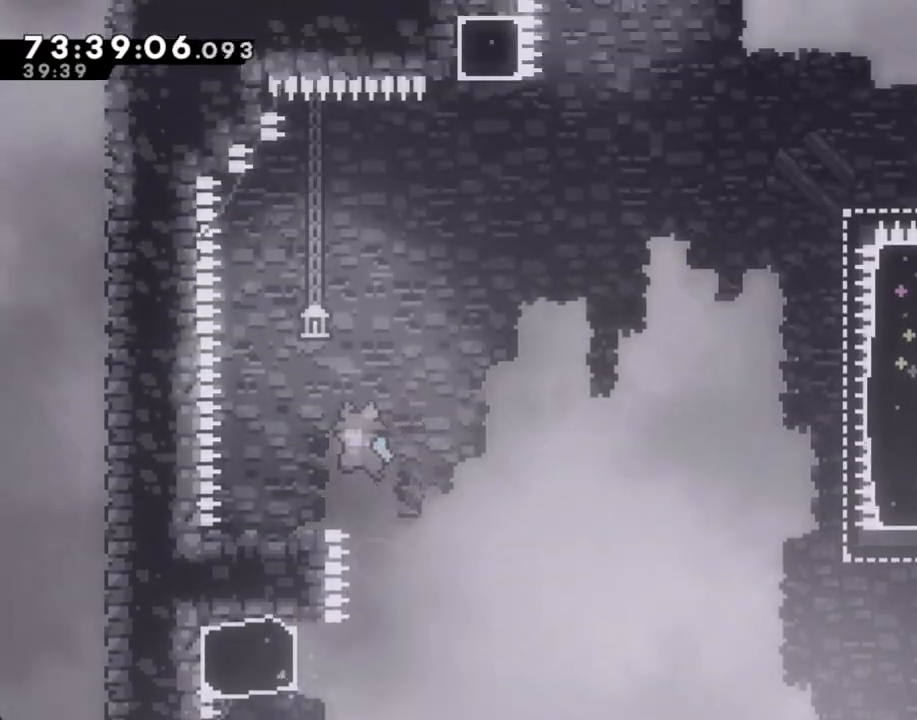
{"buttons": [], "left_stick": "center", "right_stick": "center", "events": [[201, "A", "up"], [268, "left_stick", "center"], [368, "A", "down"], [469, "A", "up"]]}
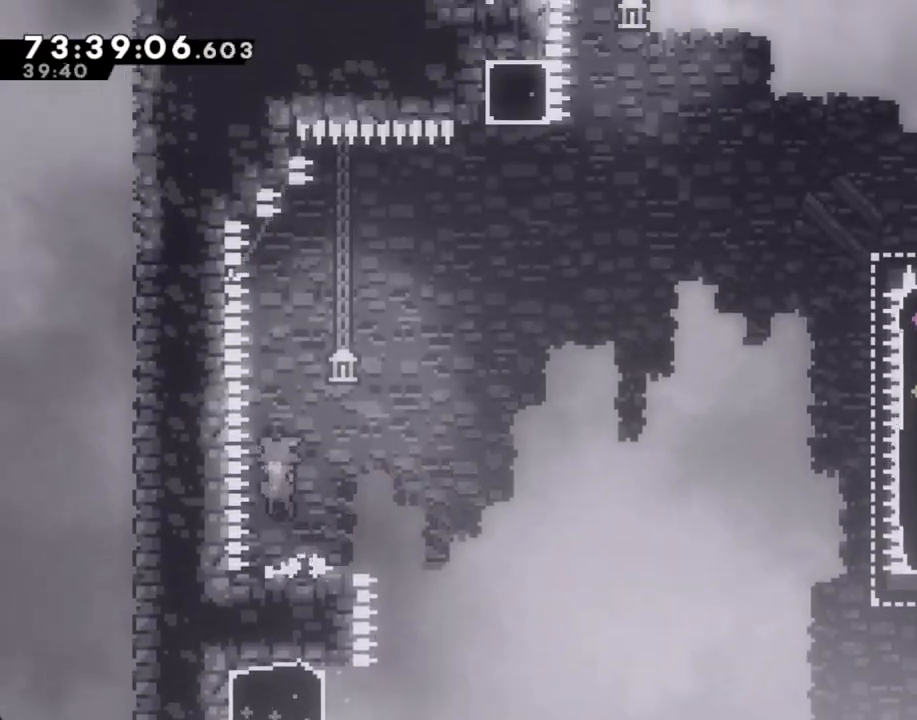
{"buttons": [], "left_stick": "down-right", "right_stick": "center"}
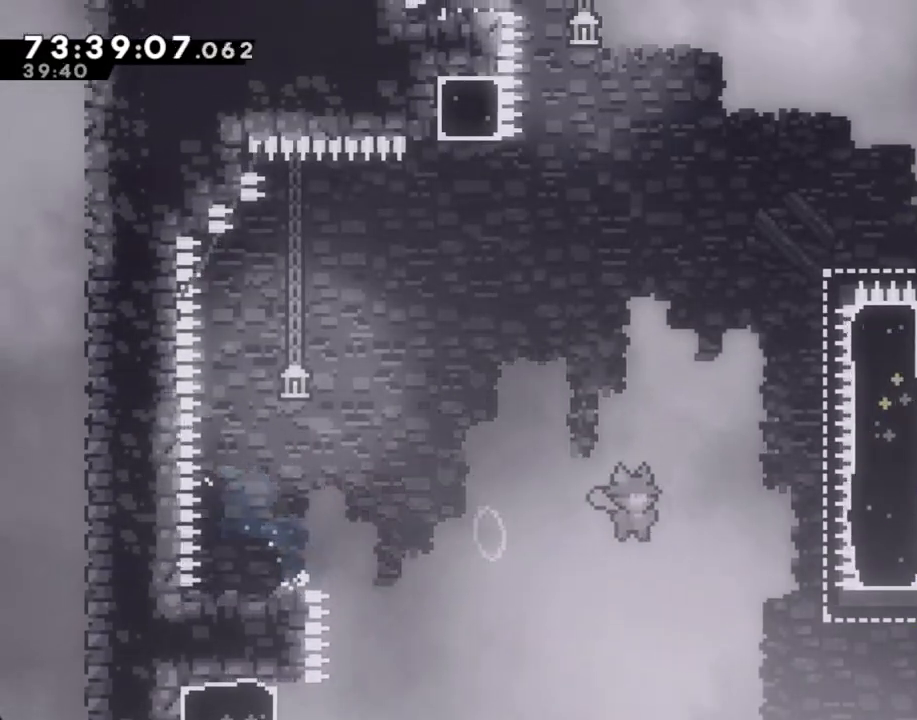
{"buttons": [], "left_stick": "up", "right_stick": "center", "events": [[335, "X", "down"], [335, "left_stick", "up"], [486, "X", "up"]]}
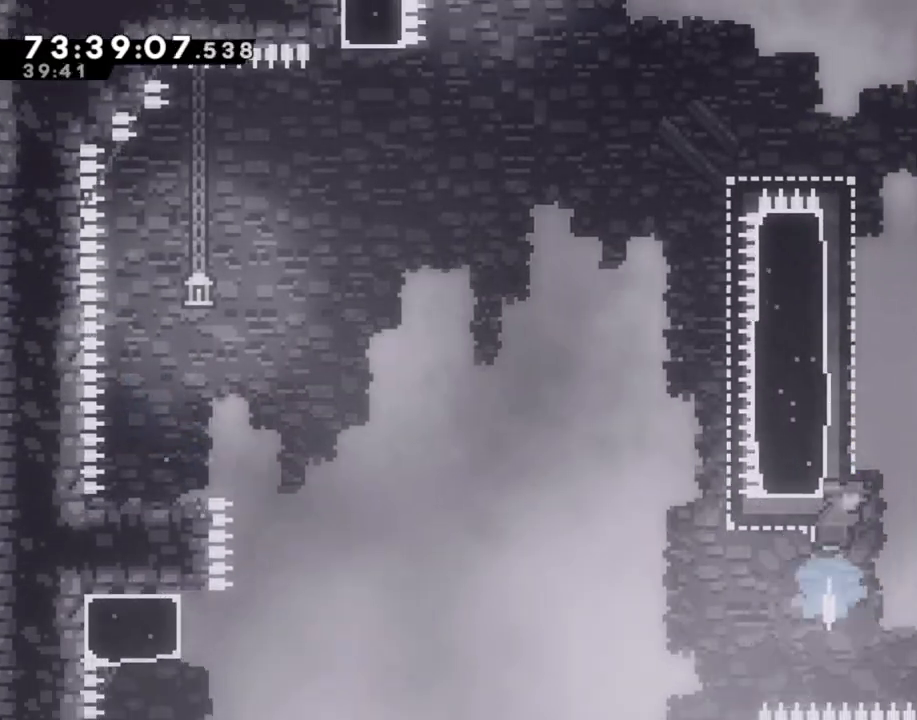
{"buttons": [], "left_stick": "right", "right_stick": "center", "events": [[84, "A", "down"], [134, "left_stick", "right"], [201, "right_stick", "up"], [302, "right_stick", "center"], [453, "A", "up"]]}
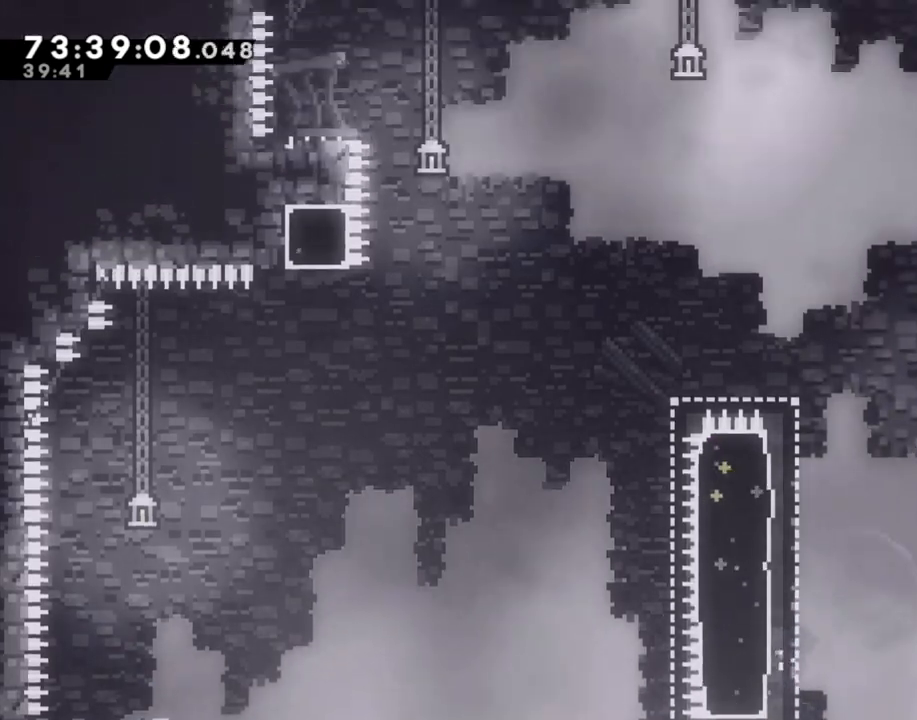
{"buttons": [], "left_stick": "right", "right_stick": "center", "events": [[17, "left_stick", "center"], [67, "A", "down"], [151, "left_stick", "right"], [503, "A", "up"]]}
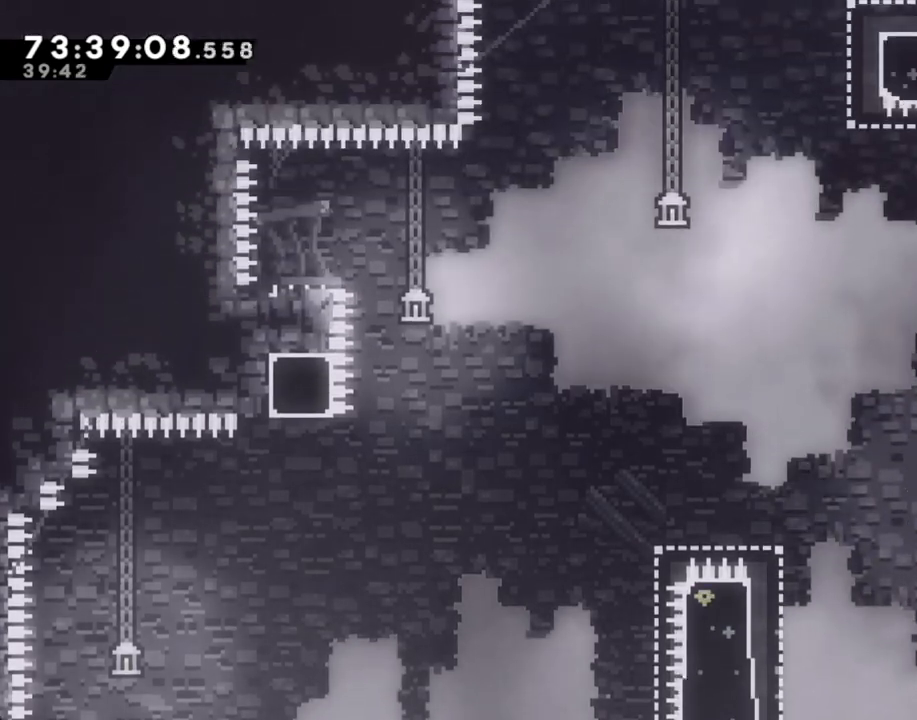
{"buttons": ["A"], "left_stick": "left", "right_stick": "center", "events": [[67, "left_stick", "center"], [150, "left_stick", "down"], [201, "left_stick", "left"], [335, "A", "down"]]}
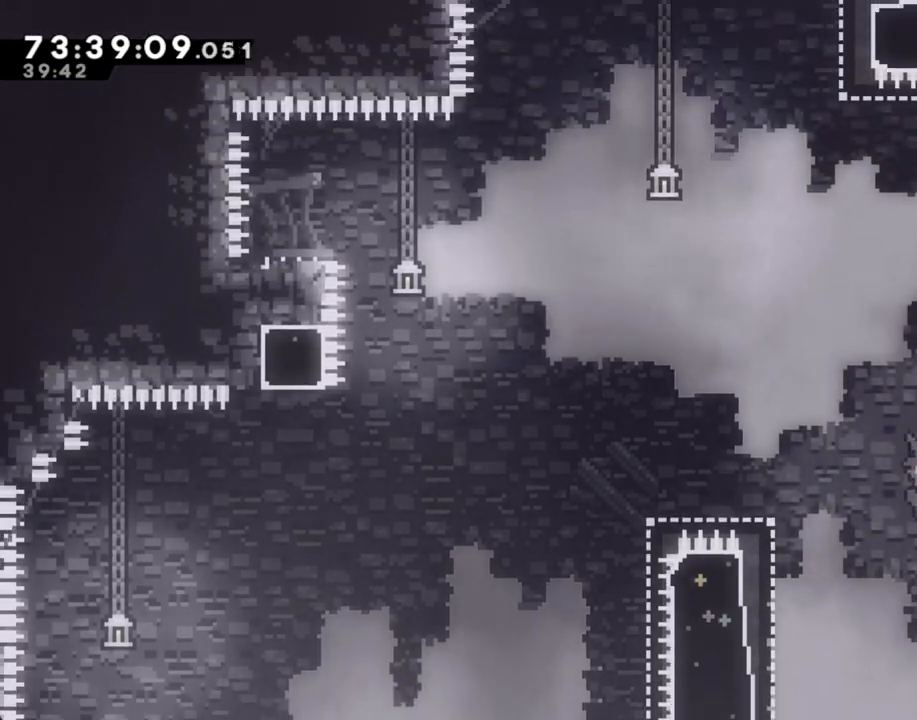
{"buttons": ["R2"], "left_stick": "left", "right_stick": "center", "events": [[100, "A", "up"], [452, "R2", "down"]]}